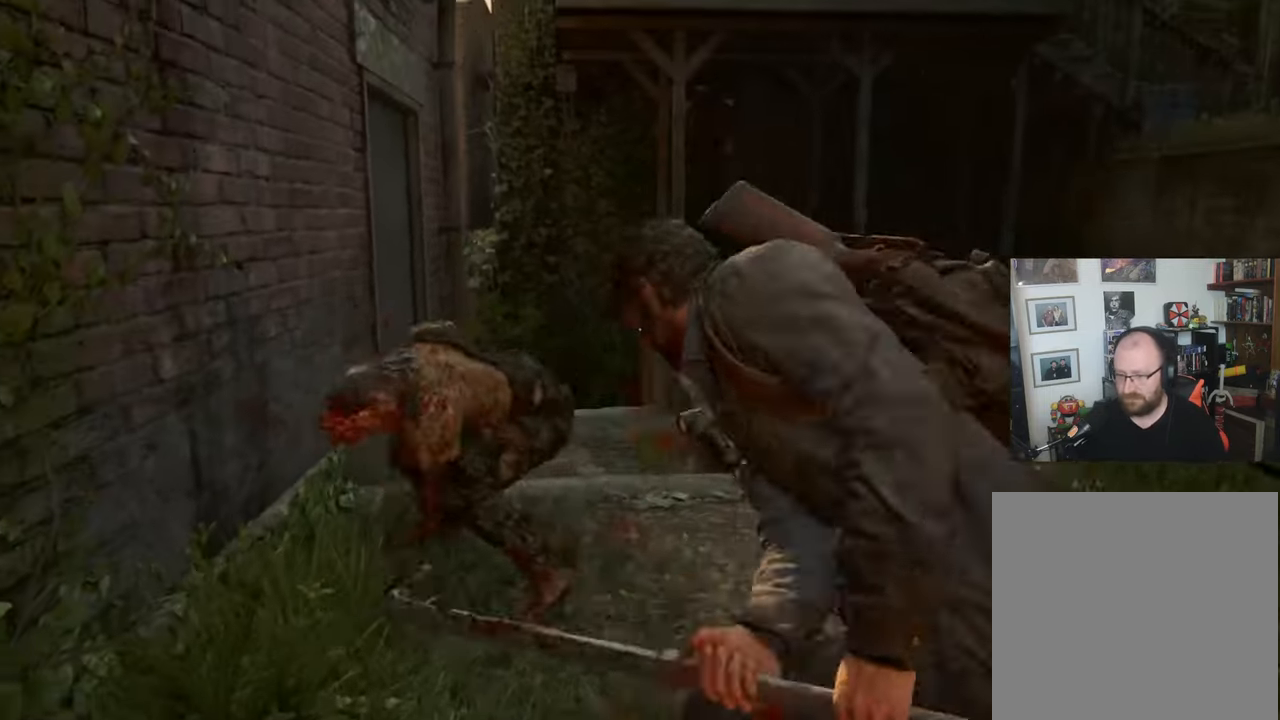
Gameplay with a controller (PlayStation layout); each line is a JSON object with the inputs held at the frame after it. "events" lists button and stick changes between this image and that frame as [ms after this image, input, new state], when the widget could be followed in between.
{"buttons": [], "left_stick": "center", "right_stick": "center", "events": [[67, "SQUARE", "down"], [133, "SQUARE", "up"], [200, "SQUARE", "down"], [233, "left_stick", "center"], [433, "SQUARE", "up"]]}
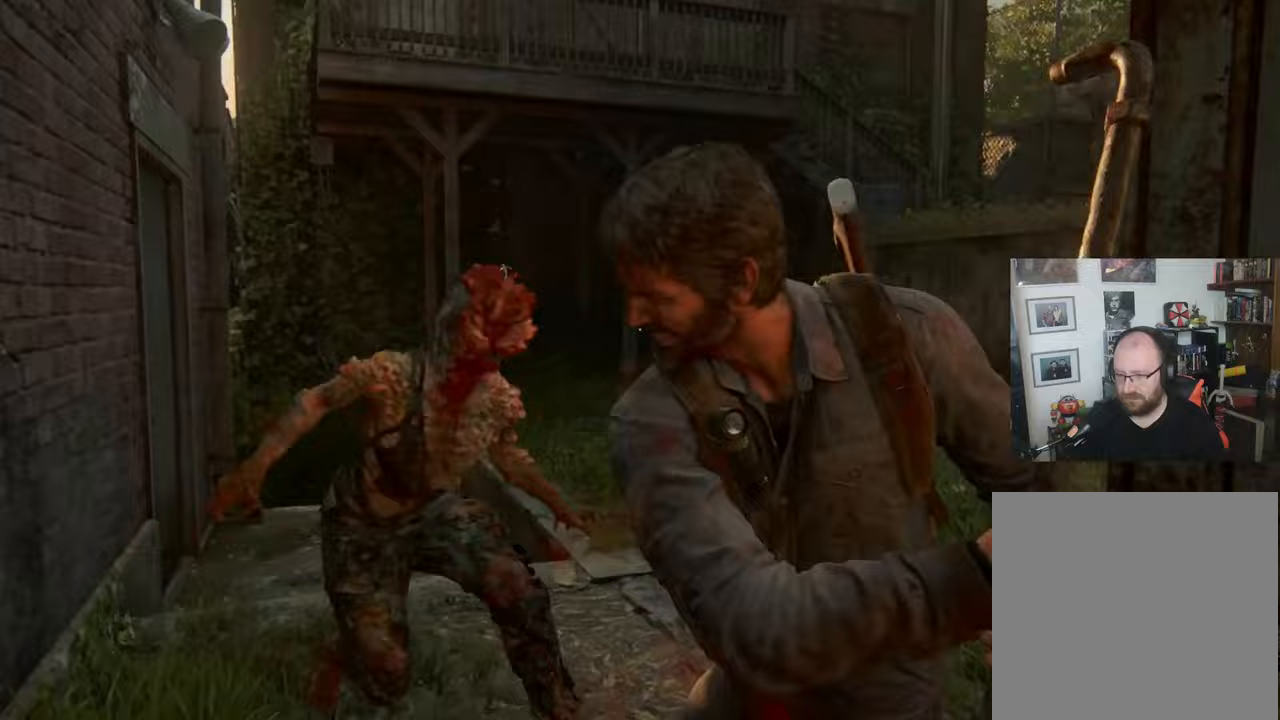
{"buttons": ["SQUARE"], "left_stick": "center", "right_stick": "center", "events": [[33, "SQUARE", "down"], [100, "SQUARE", "up"], [133, "SQUARE", "down"], [267, "SQUARE", "up"], [300, "SQUARE", "down"], [400, "SQUARE", "up"], [433, "SQUARE", "down"]]}
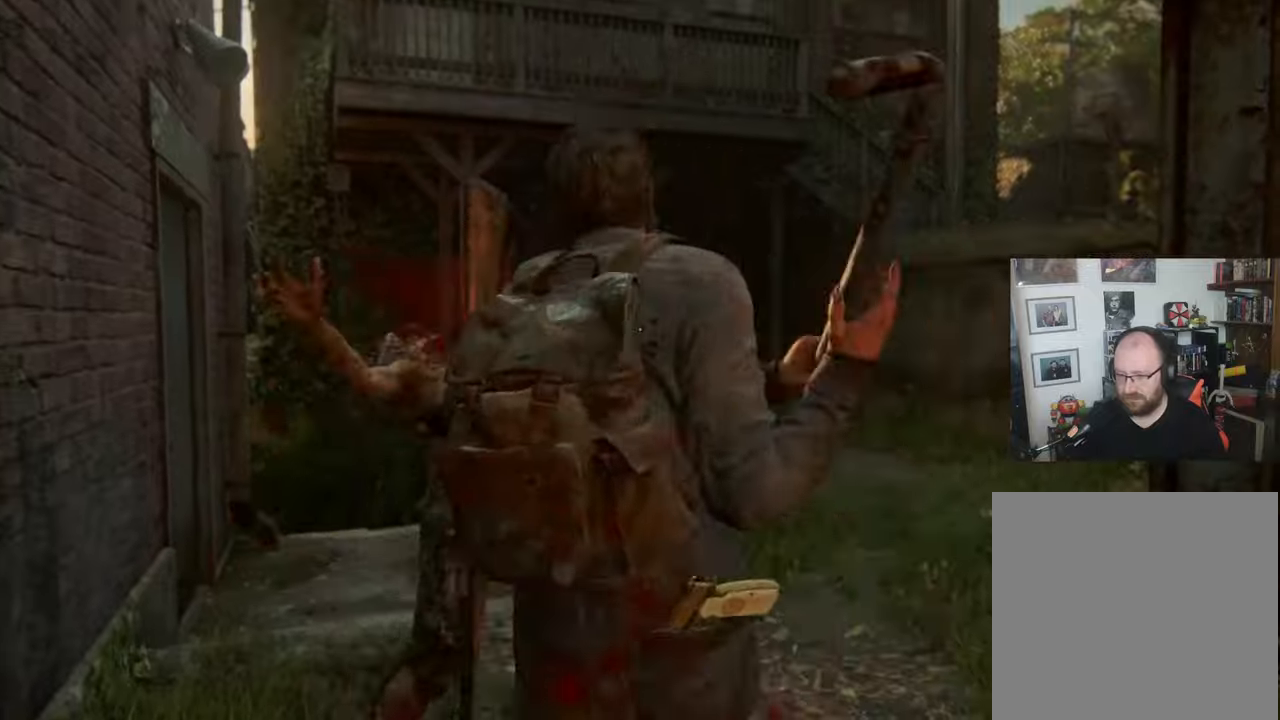
{"buttons": [], "left_stick": "up", "right_stick": "center", "events": [[67, "SQUARE", "up"], [500, "left_stick", "up"]]}
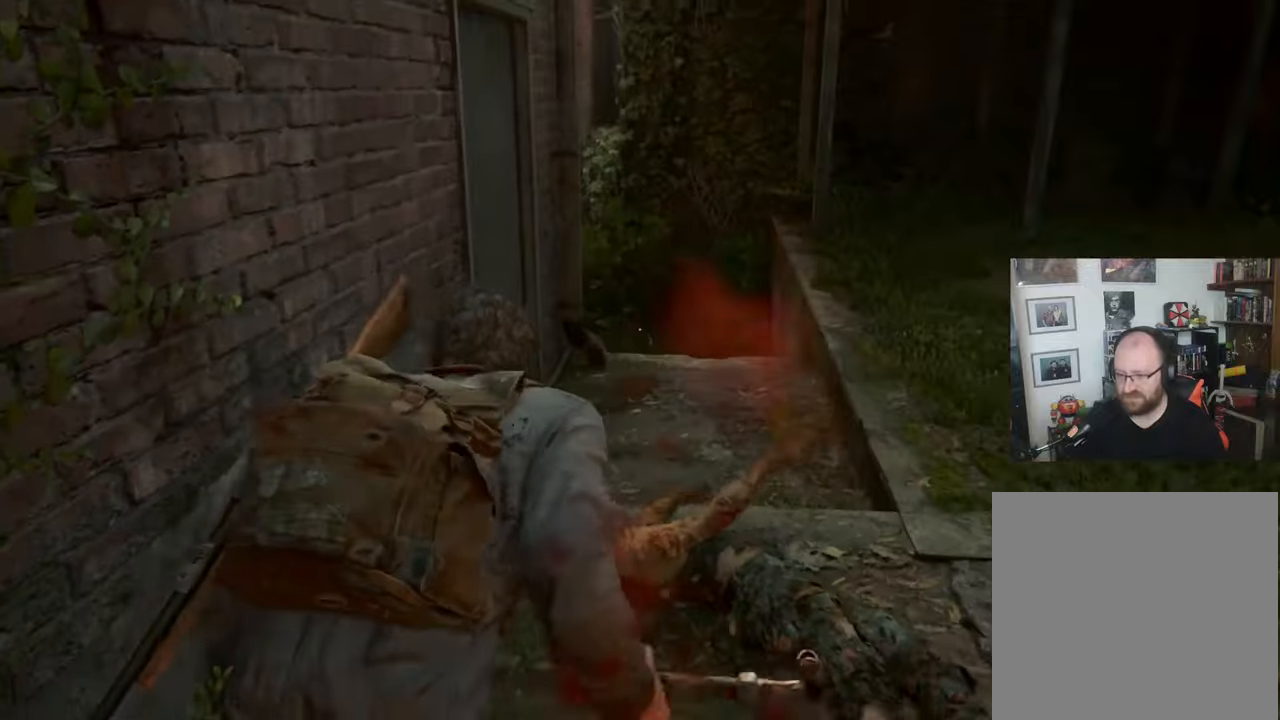
{"buttons": [], "left_stick": "up-right", "right_stick": "right", "events": [[200, "right_stick", "right"], [400, "left_stick", "up-right"]]}
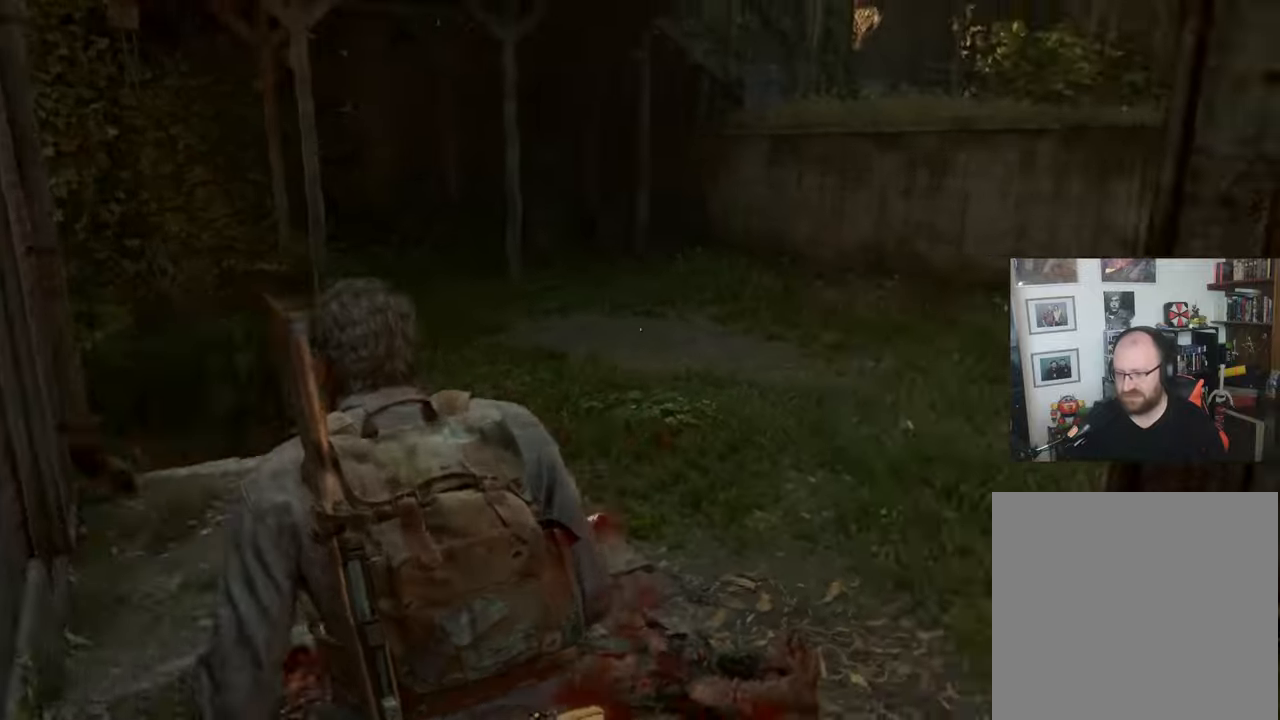
{"buttons": [], "left_stick": "up-right", "right_stick": "right", "events": []}
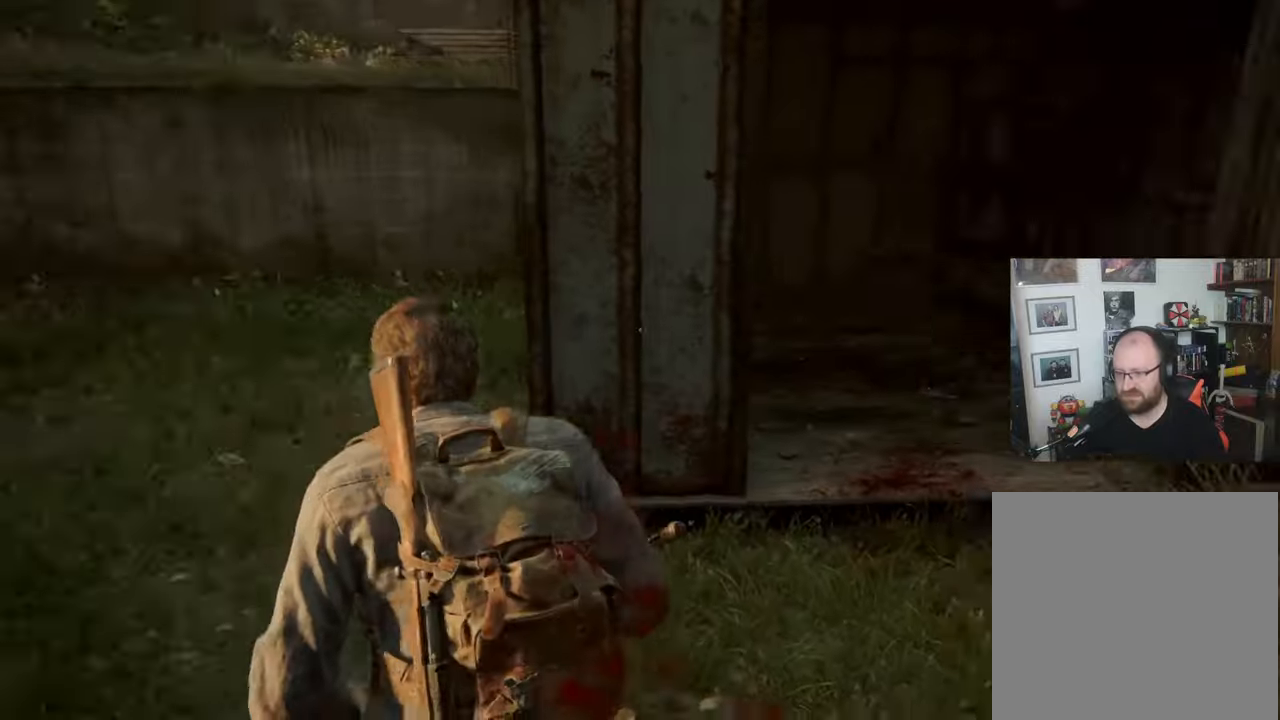
{"buttons": [], "left_stick": "up-right", "right_stick": "right", "events": []}
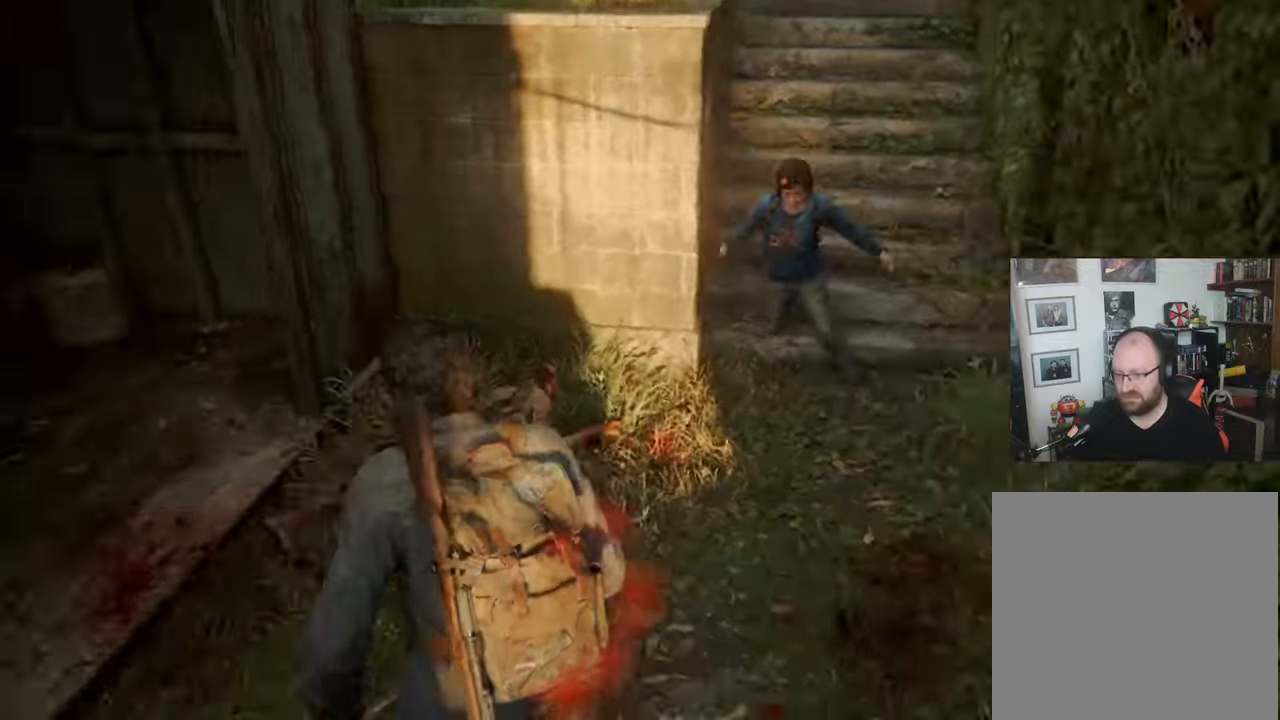
{"buttons": [], "left_stick": "up-right", "right_stick": "right", "events": []}
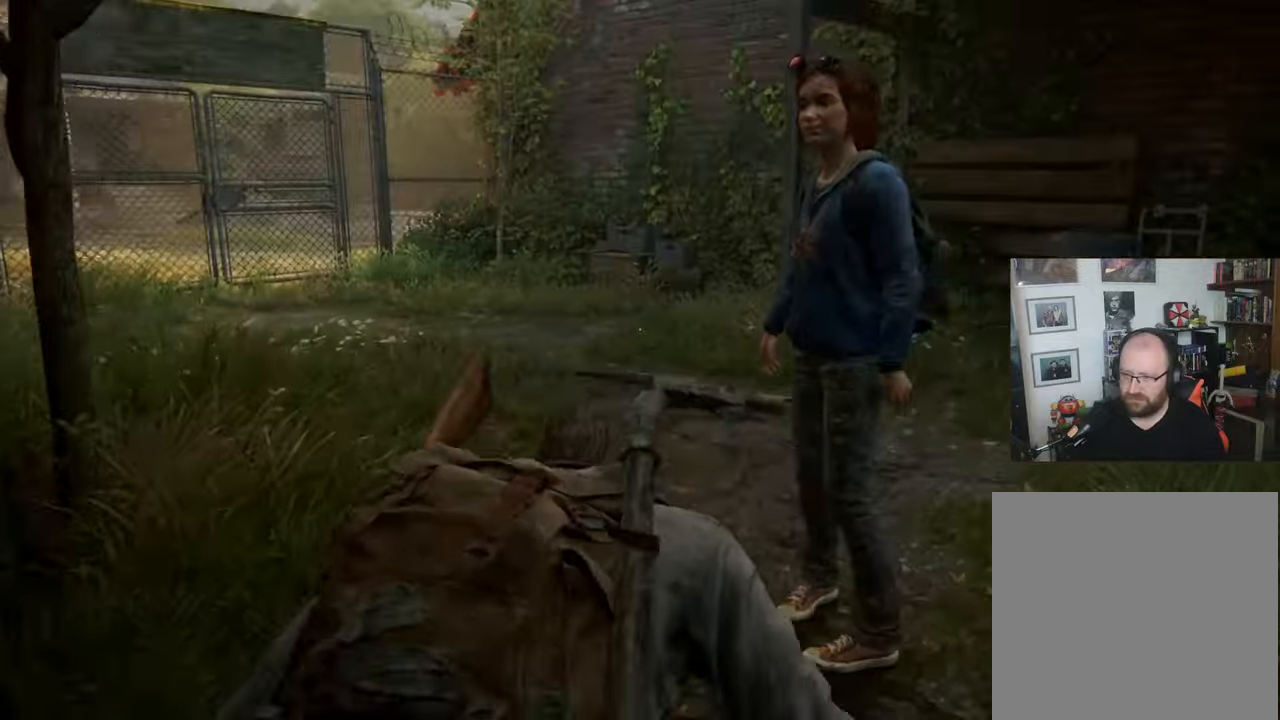
{"buttons": [], "left_stick": "up-right", "right_stick": "right", "events": []}
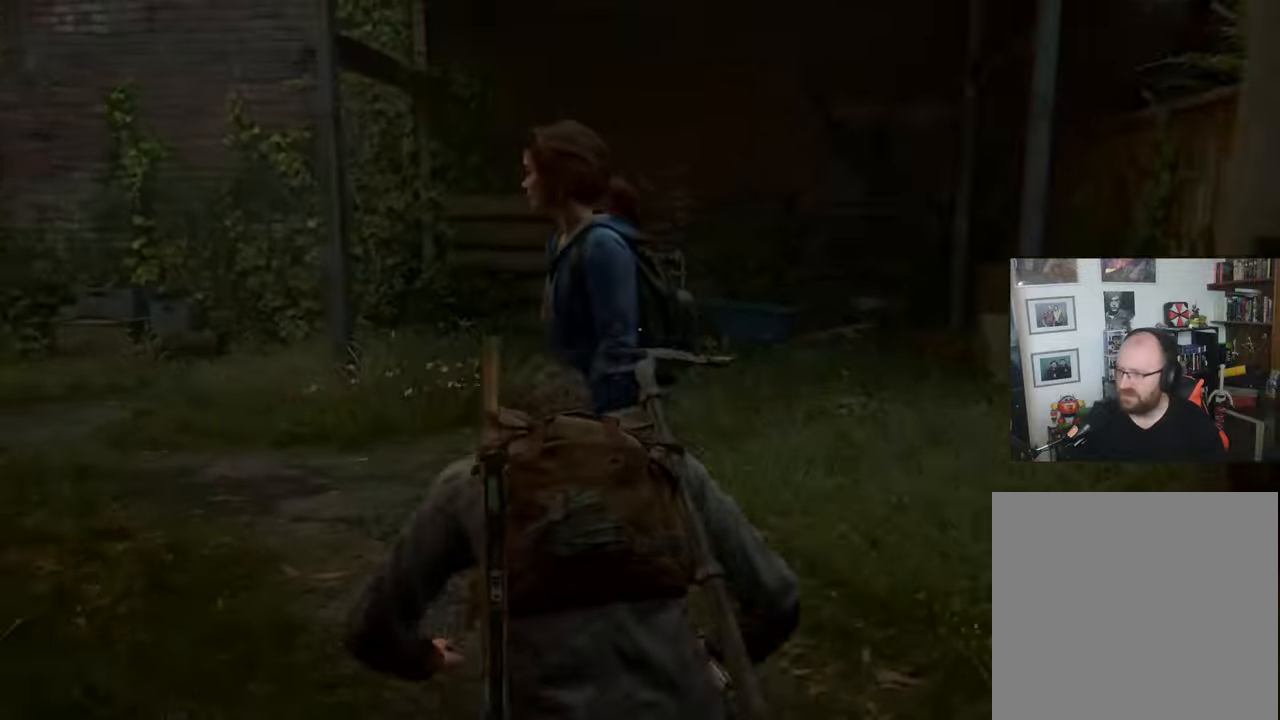
{"buttons": [], "left_stick": "up", "right_stick": "center", "events": [[200, "right_stick", "center"], [400, "left_stick", "up"]]}
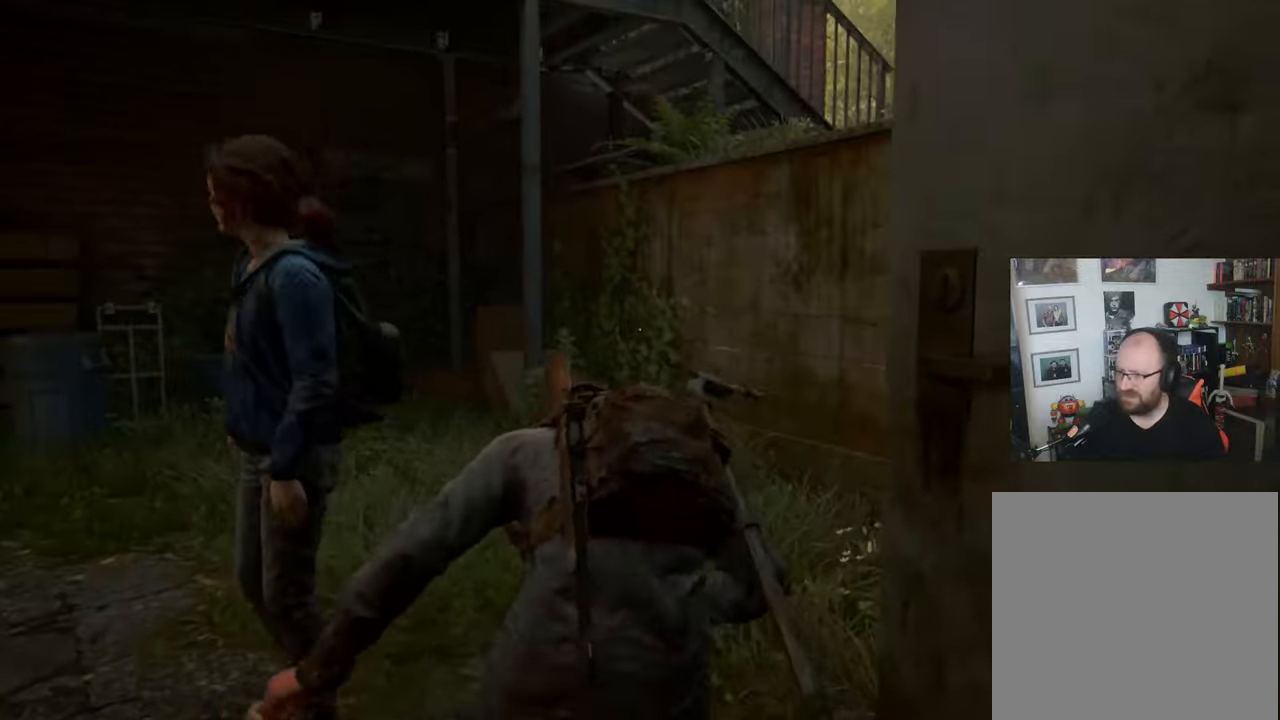
{"buttons": [], "left_stick": "up", "right_stick": "center", "events": []}
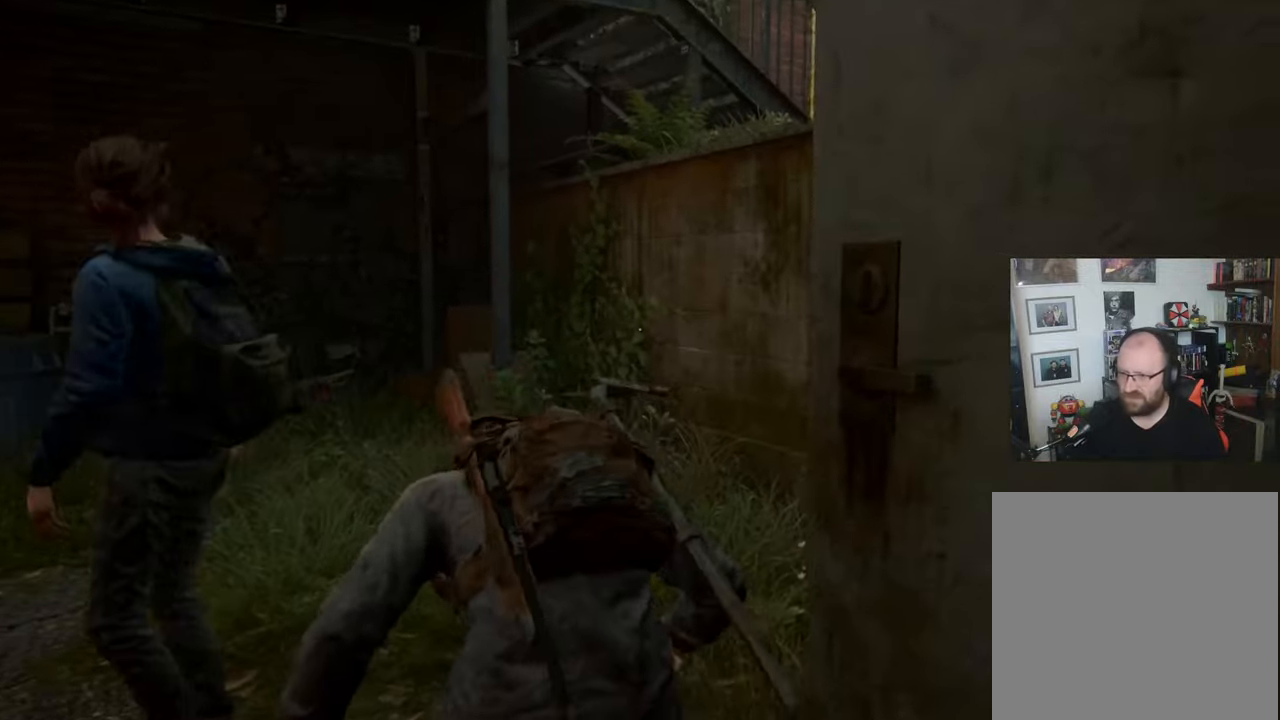
{"buttons": [], "left_stick": "up", "right_stick": "center", "events": [[300, "CIRCLE", "down"], [400, "CIRCLE", "up"]]}
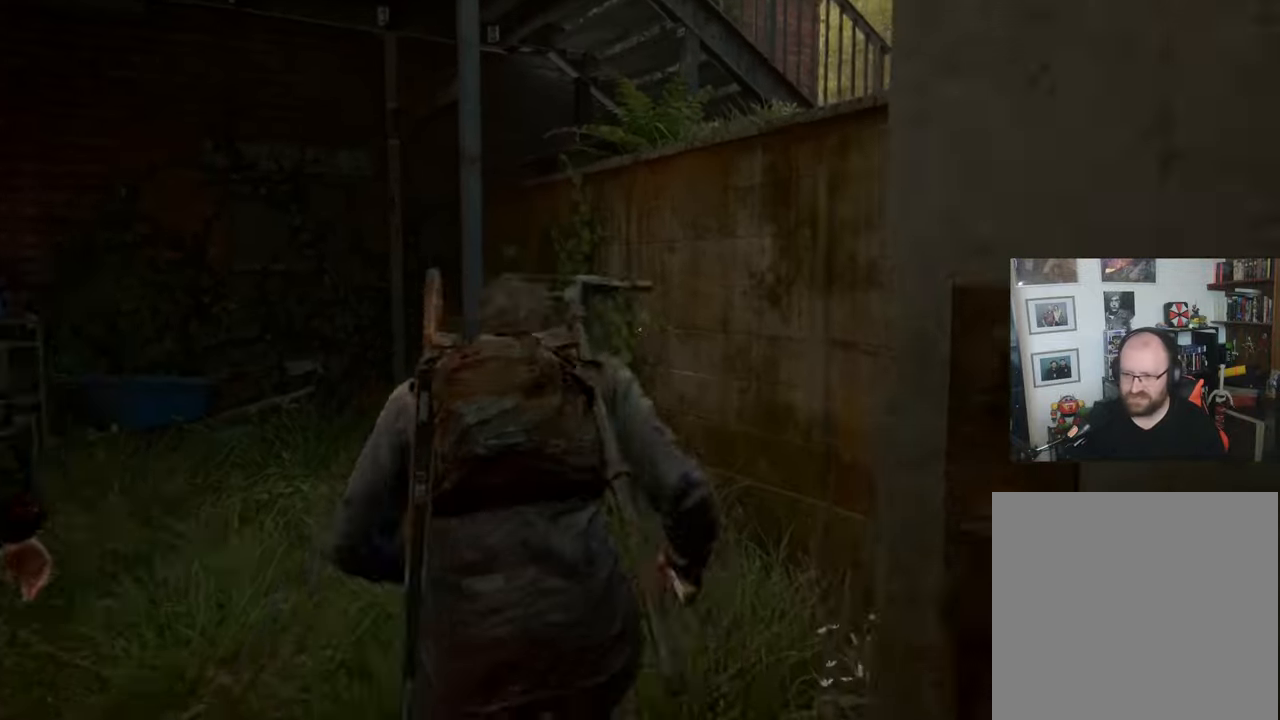
{"buttons": [], "left_stick": "up", "right_stick": "center", "events": []}
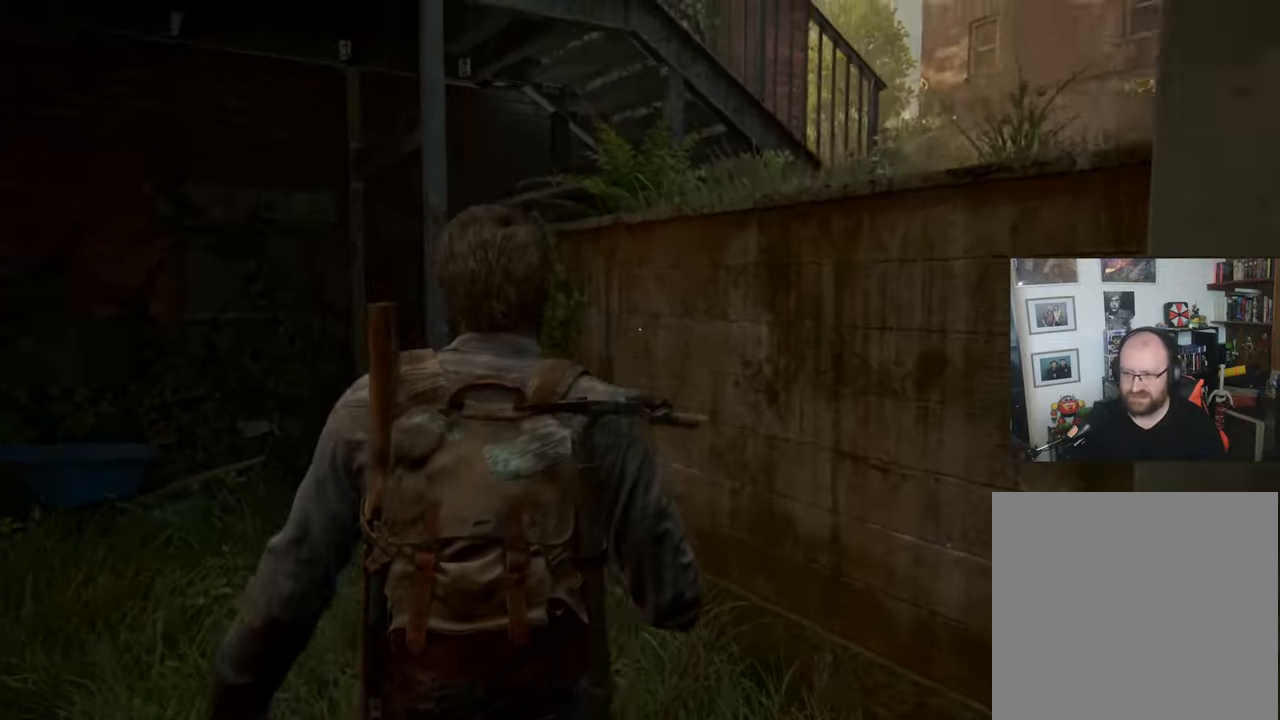
{"buttons": [], "left_stick": "center", "right_stick": "center", "events": [[500, "left_stick", "center"]]}
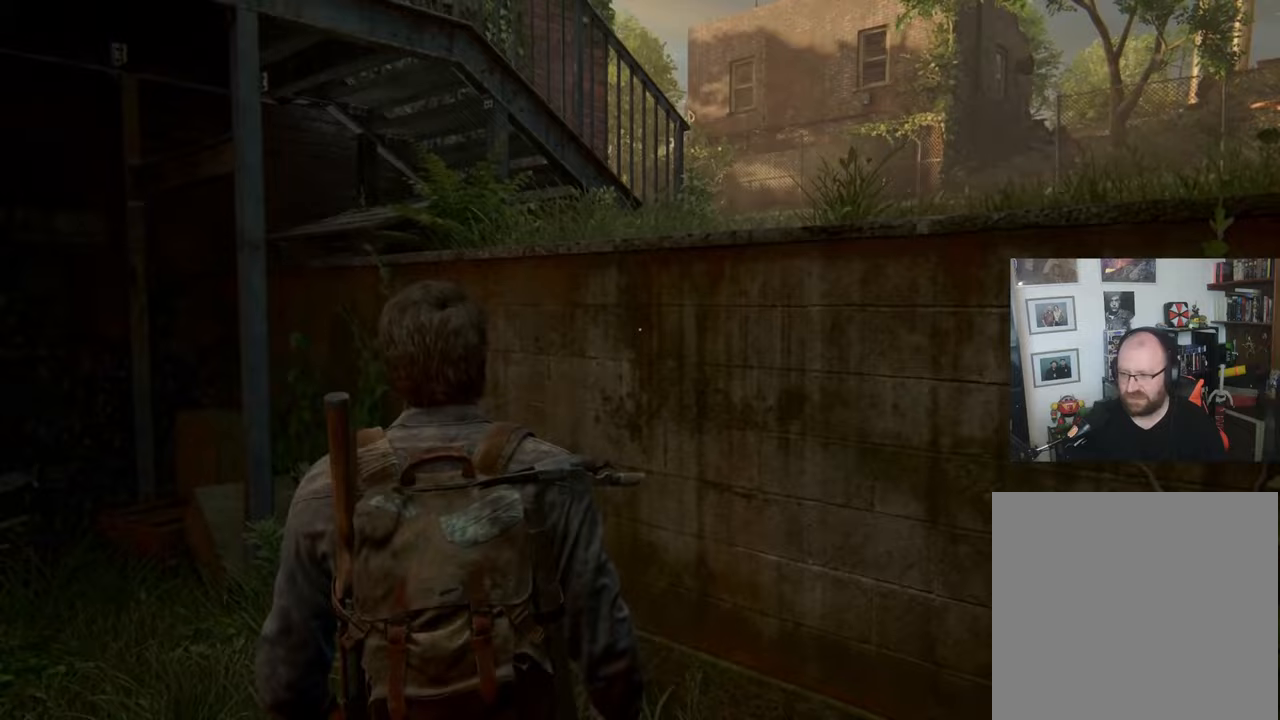
{"buttons": [], "left_stick": "center", "right_stick": "center", "events": []}
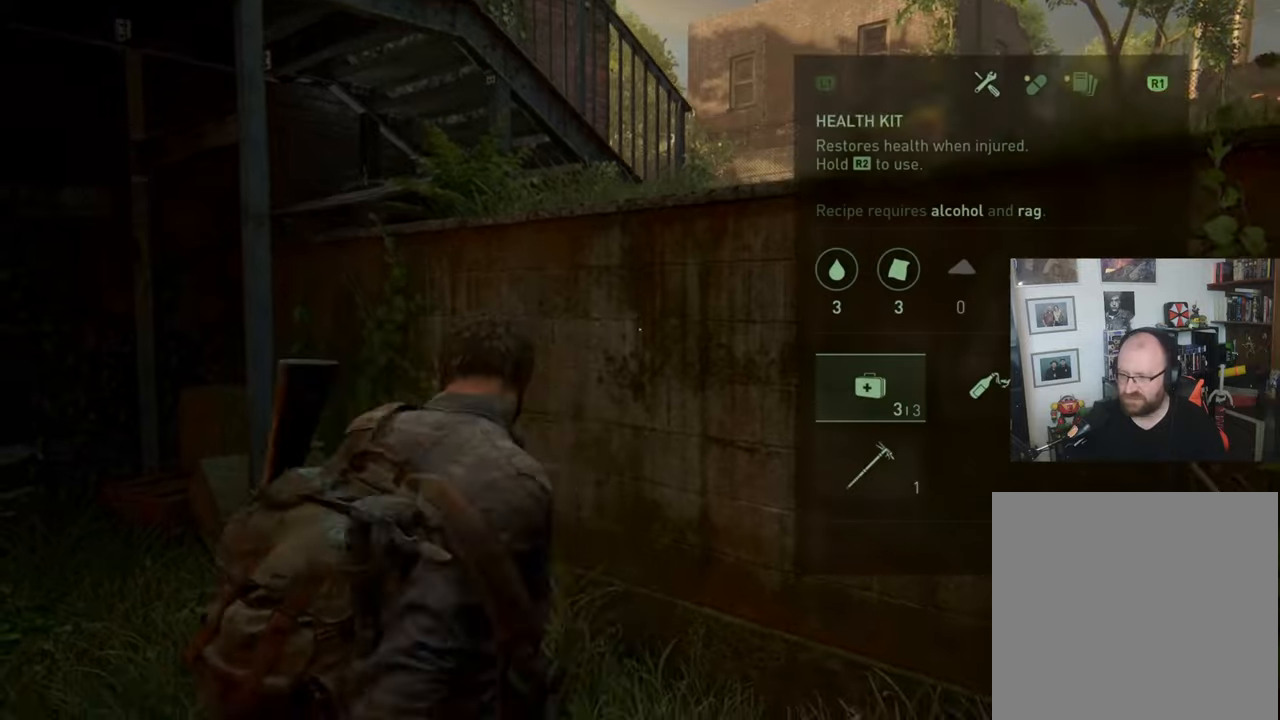
{"buttons": [], "left_stick": "center", "right_stick": "center", "events": []}
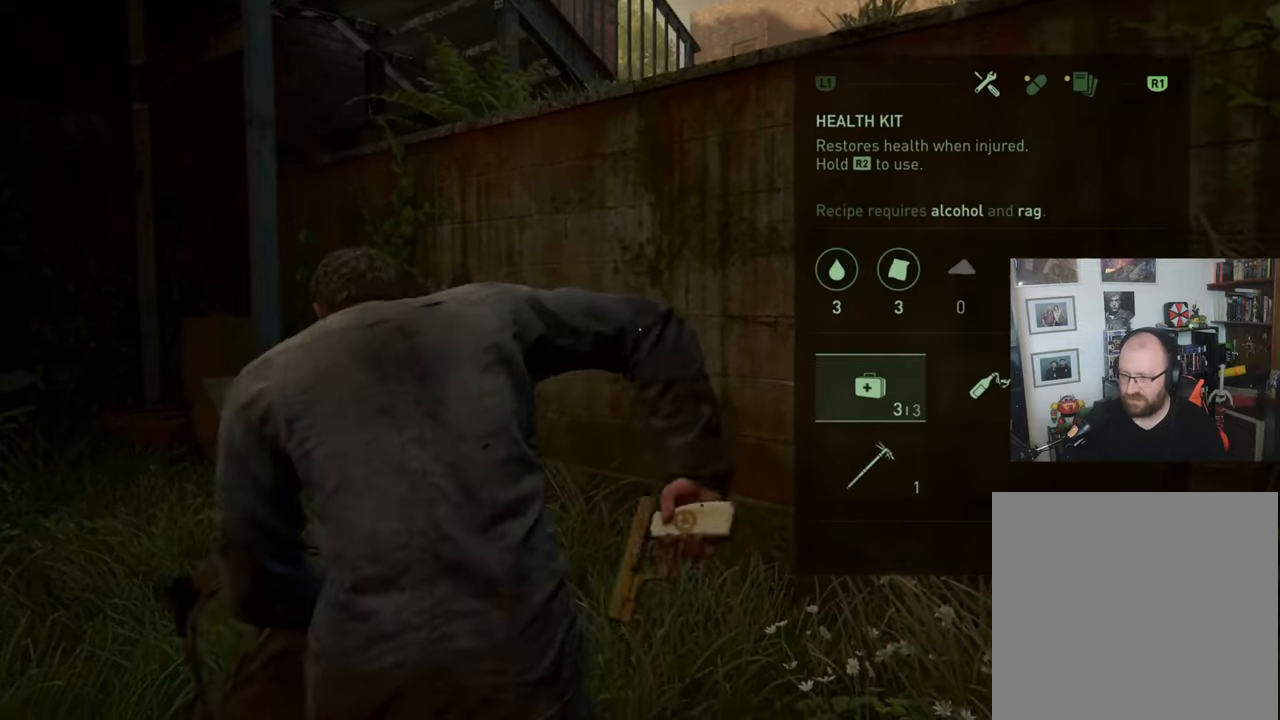
{"buttons": ["R1"], "left_stick": "center", "right_stick": "center", "events": [[400, "R1", "down"]]}
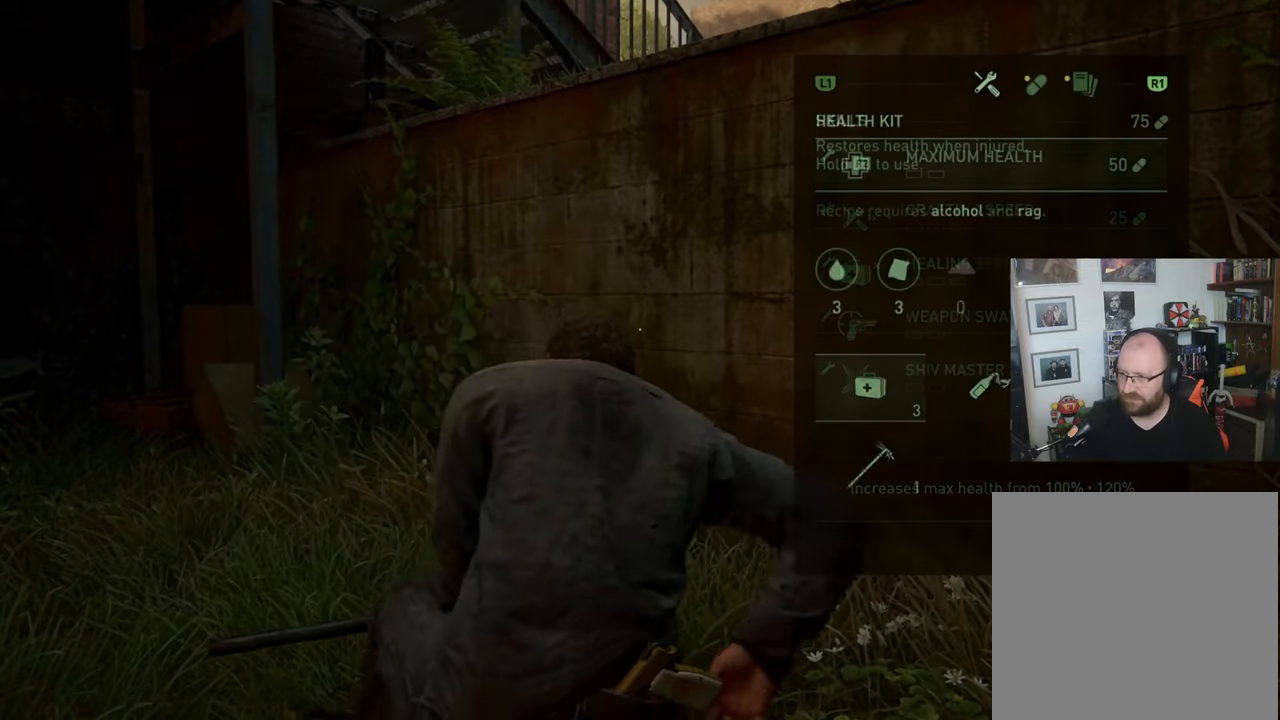
{"buttons": [], "left_stick": "center", "right_stick": "center", "events": [[67, "R1", "up"]]}
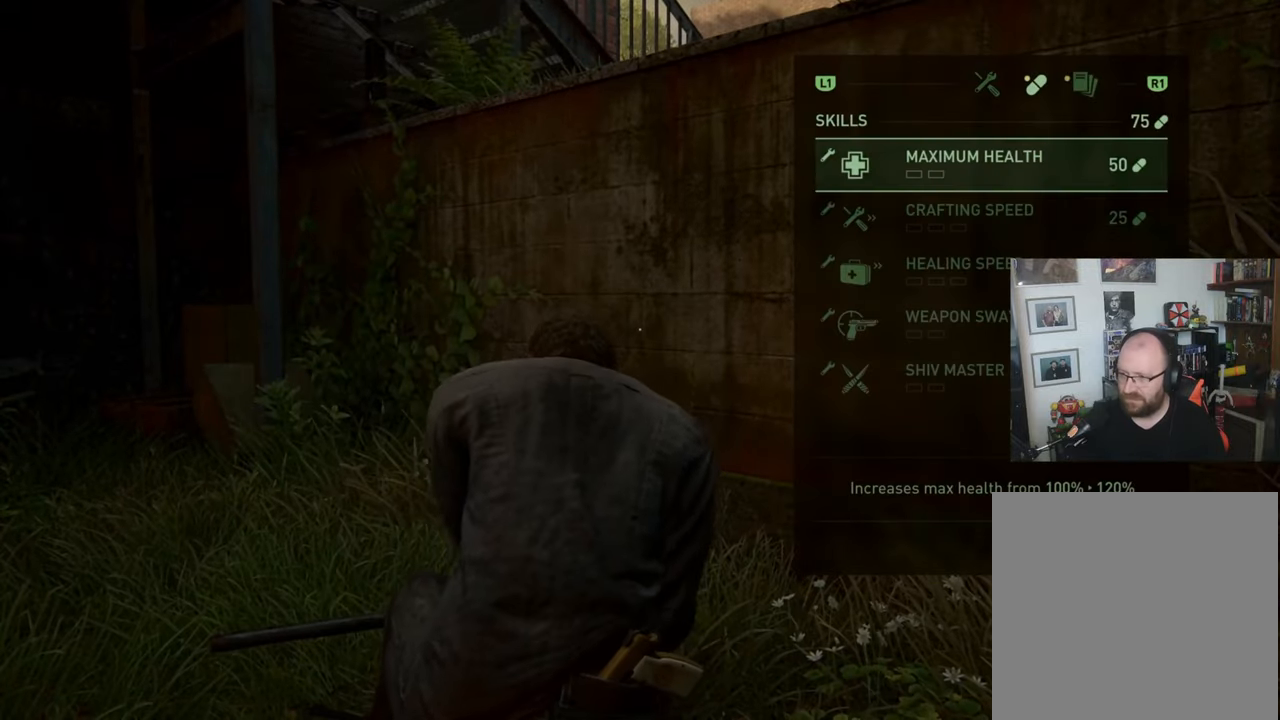
{"buttons": [], "left_stick": "center", "right_stick": "center", "events": []}
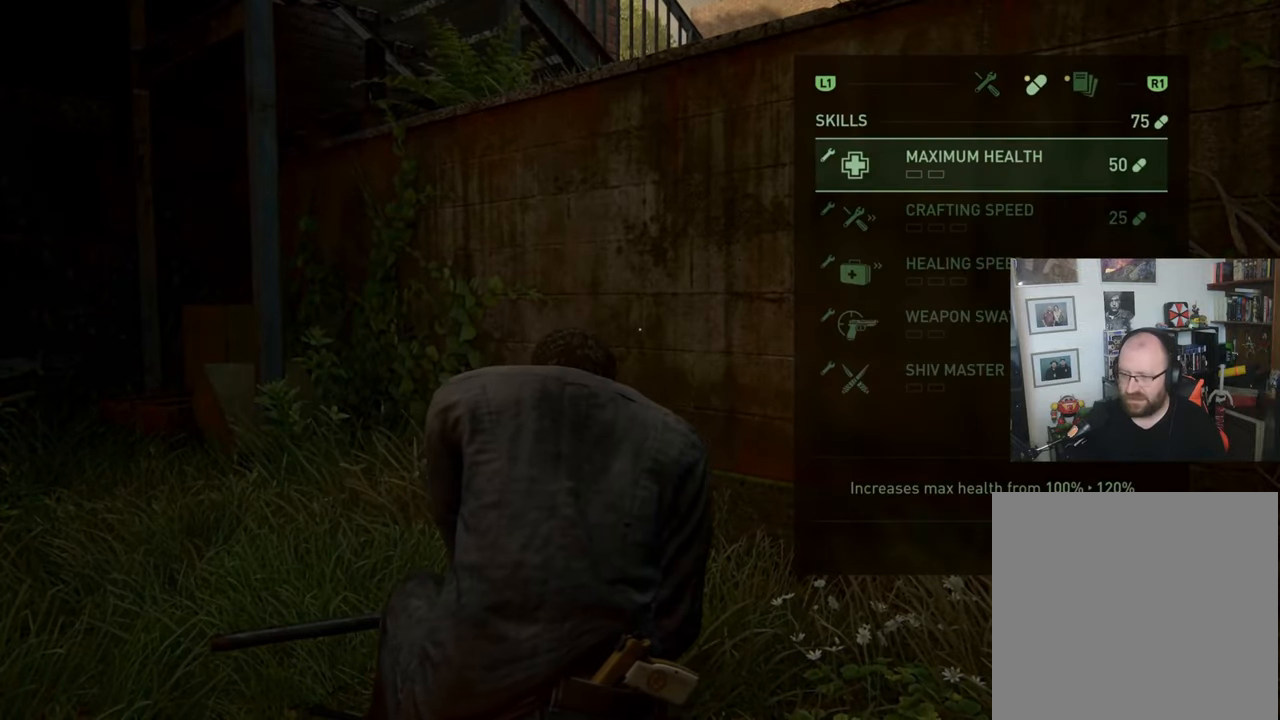
{"buttons": [], "left_stick": "center", "right_stick": "center", "events": []}
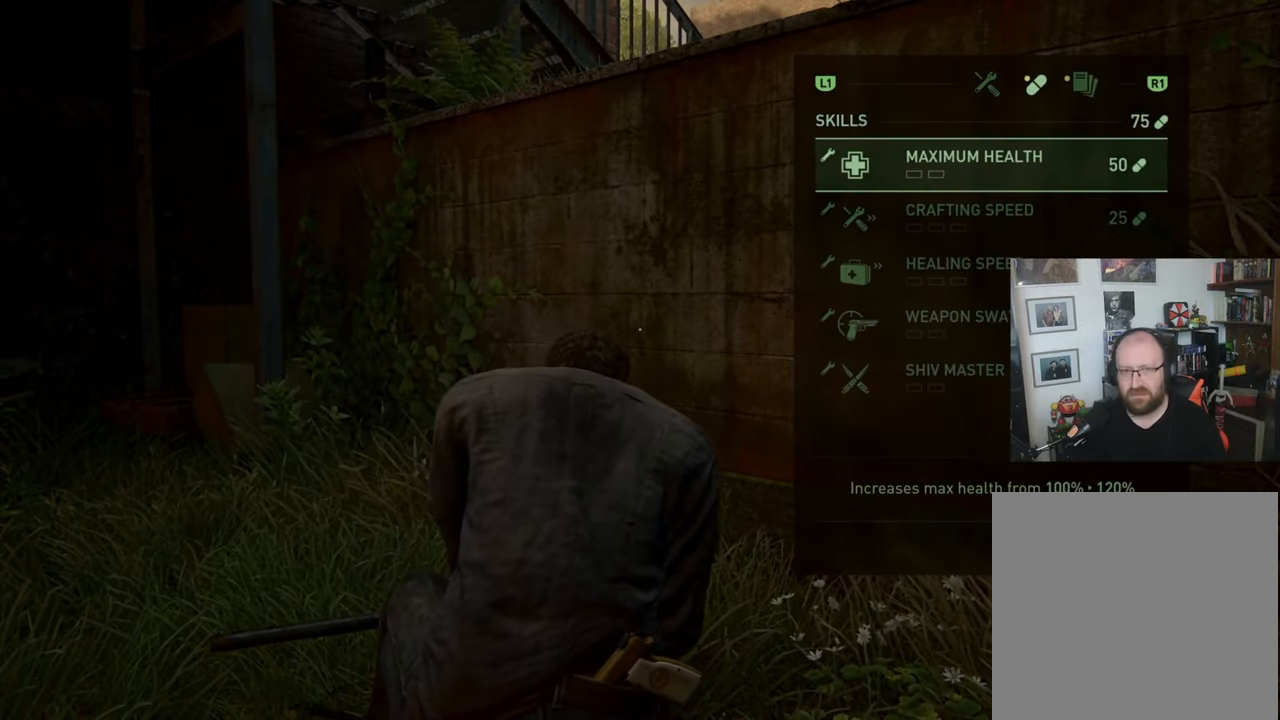
{"buttons": [], "left_stick": "center", "right_stick": "center", "events": []}
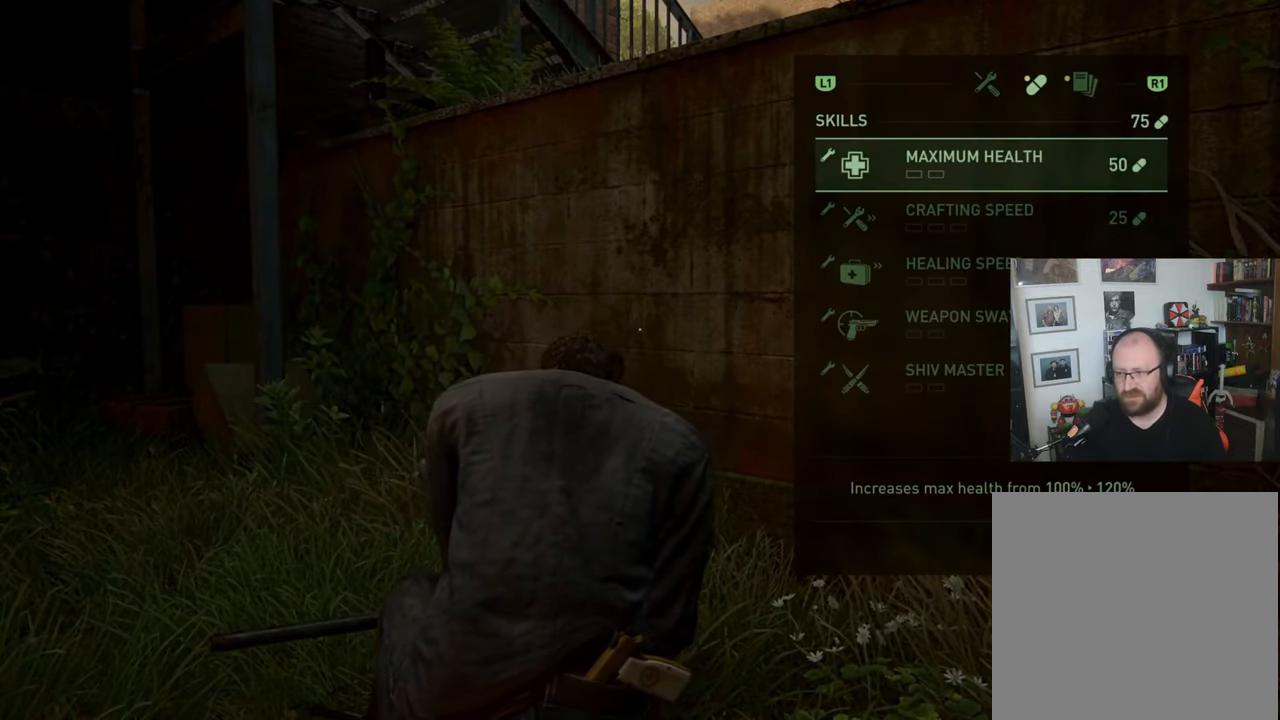
{"buttons": [], "left_stick": "center", "right_stick": "center", "events": []}
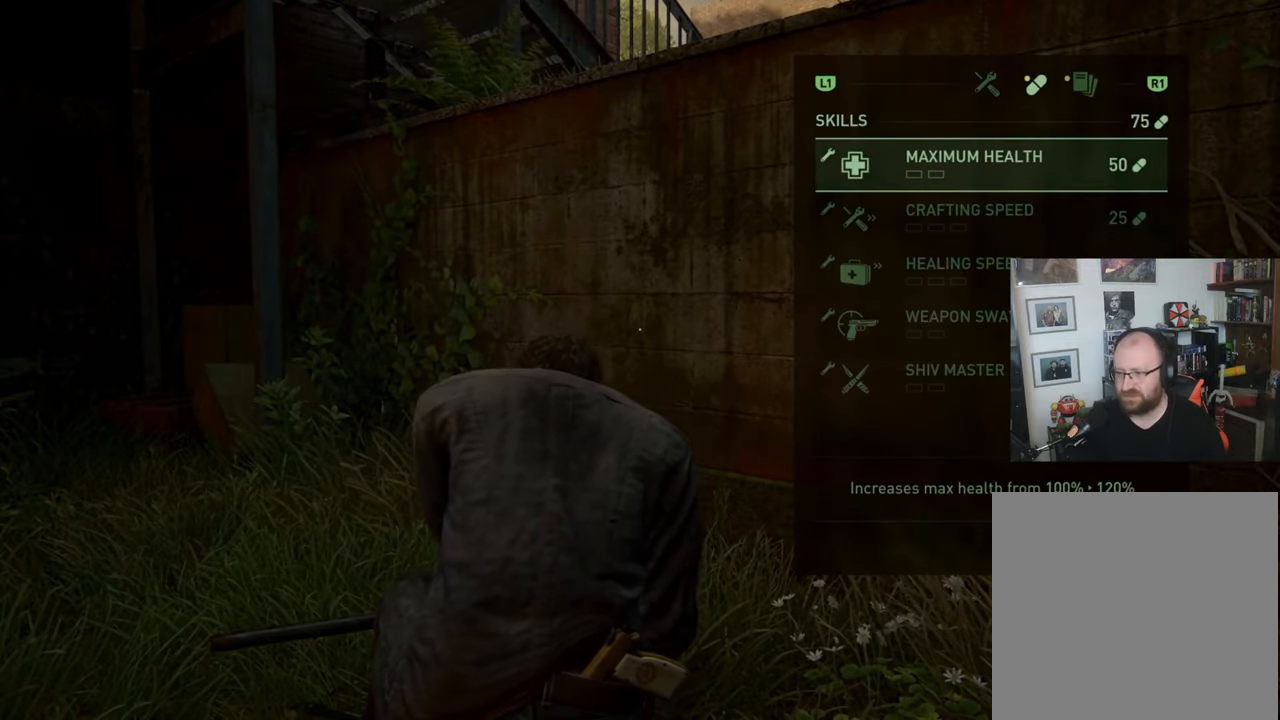
{"buttons": ["DPAD_UP"], "left_stick": "center", "right_stick": "center", "events": [[433, "DPAD_UP", "down"]]}
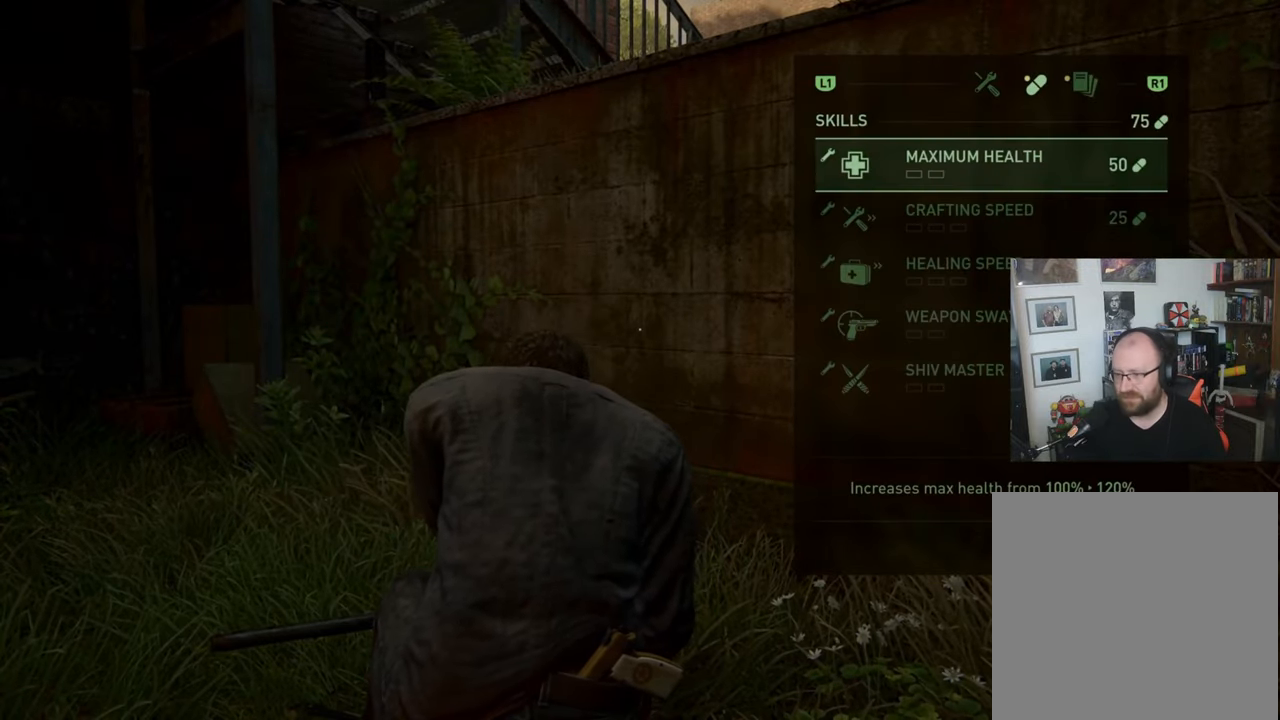
{"buttons": [], "left_stick": "center", "right_stick": "center", "events": [[100, "DPAD_UP", "up"]]}
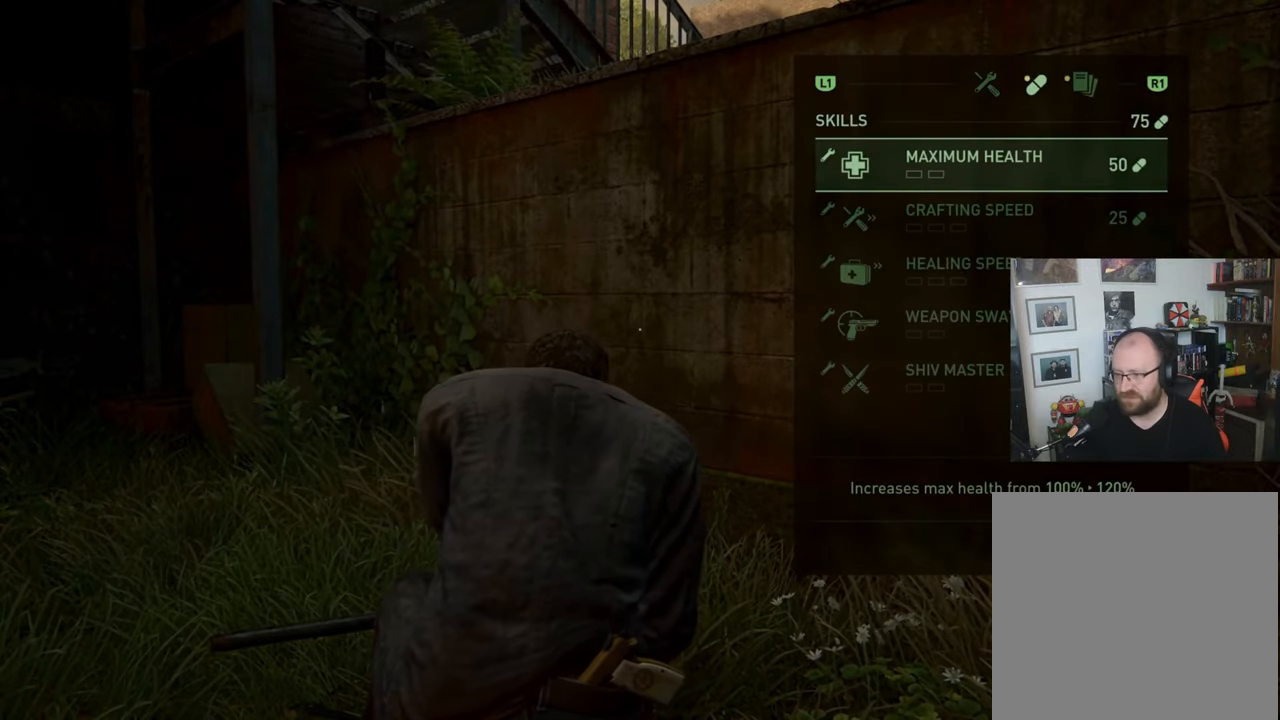
{"buttons": [], "left_stick": "center", "right_stick": "center", "events": [[133, "DPAD_DOWN", "down"], [233, "DPAD_DOWN", "up"], [433, "DPAD_DOWN", "down"], [500, "DPAD_DOWN", "up"]]}
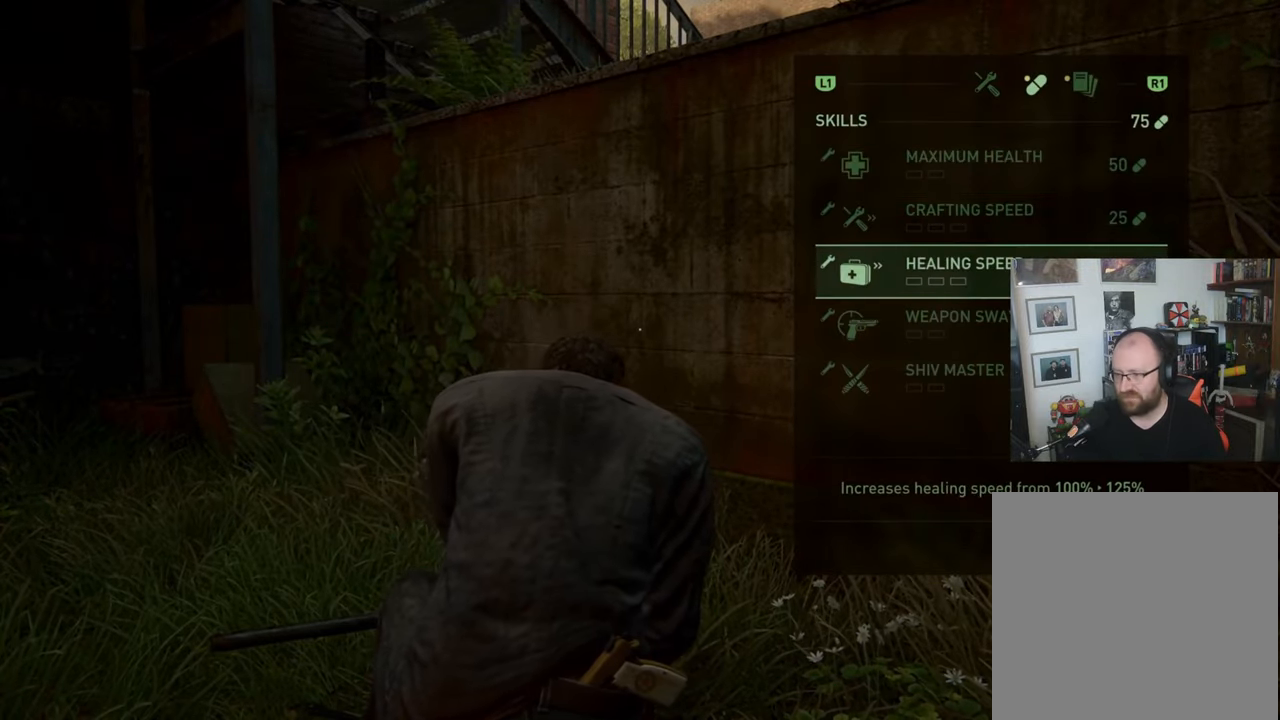
{"buttons": [], "left_stick": "center", "right_stick": "center", "events": [[133, "DPAD_DOWN", "down"], [233, "DPAD_DOWN", "up"]]}
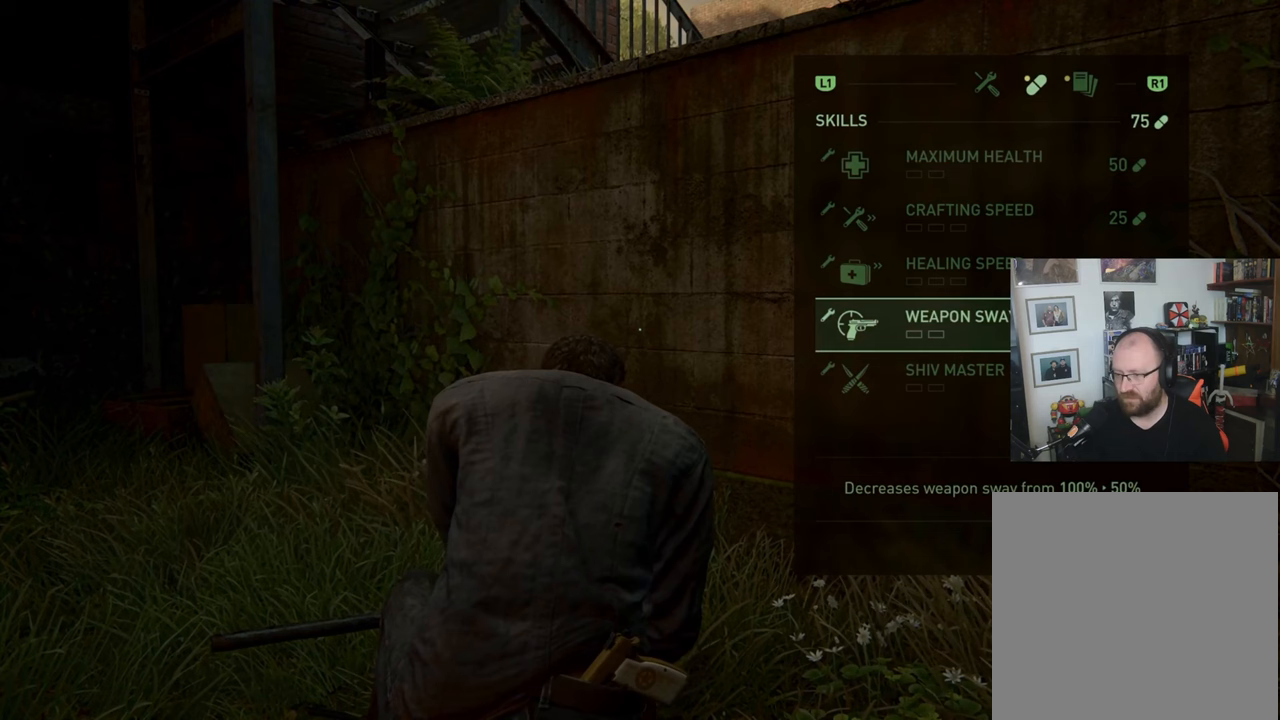
{"buttons": [], "left_stick": "center", "right_stick": "center", "events": [[33, "DPAD_DOWN", "down"], [133, "DPAD_DOWN", "up"]]}